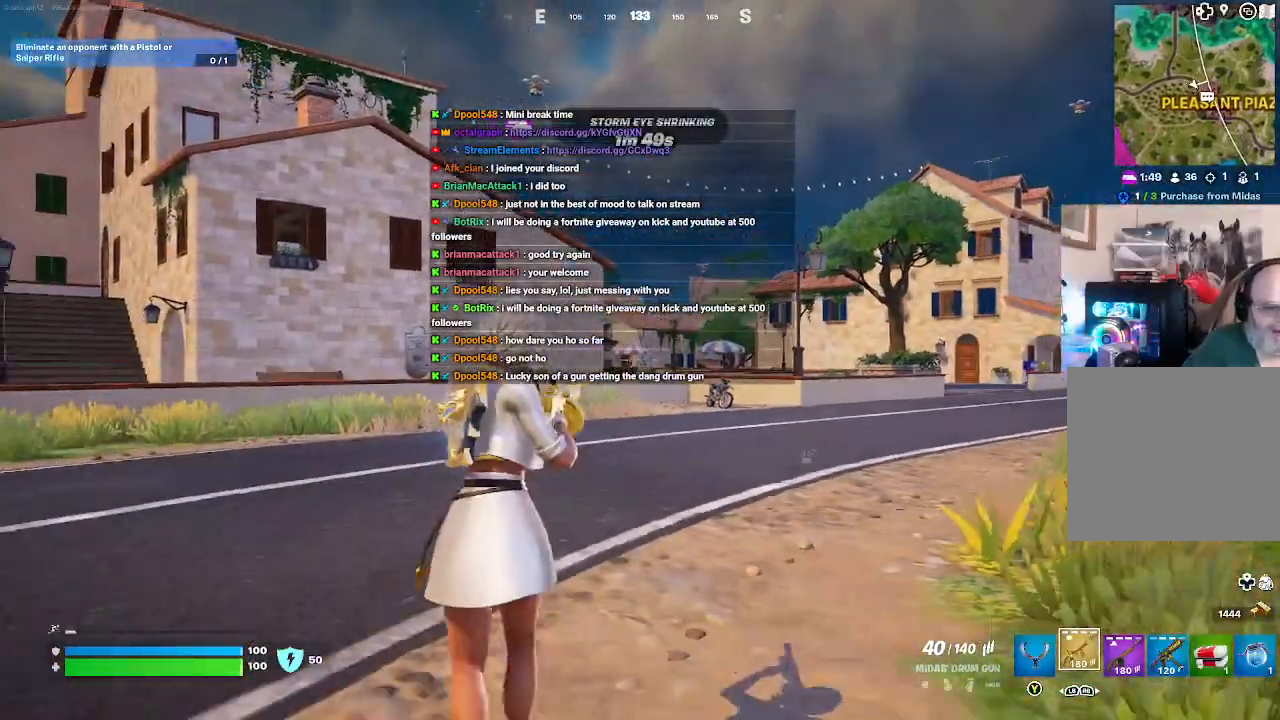
Gameplay with a controller (Xbox layout); each line is a JSON object with the inputs held at the frame after it. "events" lists button and stick changes between this image and that frame as [ms after this image, input, new state], when the widget could be followed in between.
{"buttons": [], "left_stick": "up-left", "right_stick": "down", "events": [[200, "left_stick", "up-left"], [367, "right_stick", "down"]]}
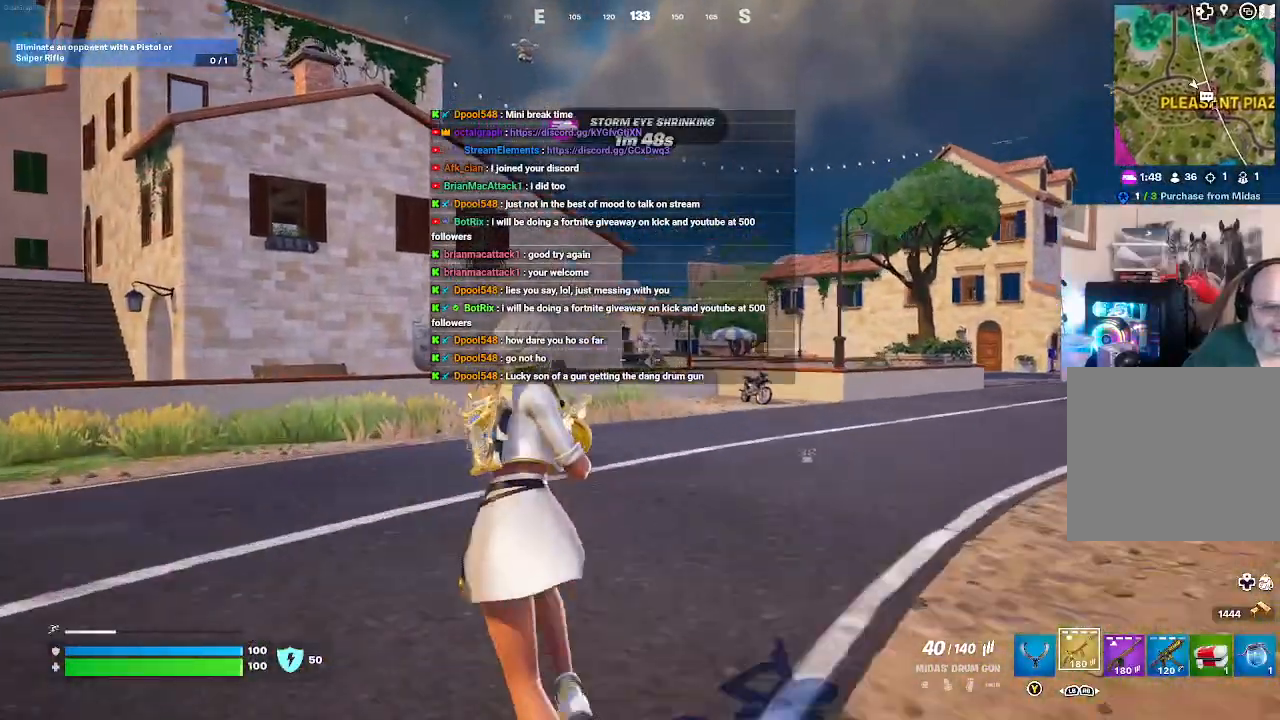
{"buttons": [], "left_stick": "up", "right_stick": "down", "events": [[100, "L3", "down"], [400, "L3", "up"], [500, "left_stick", "up"]]}
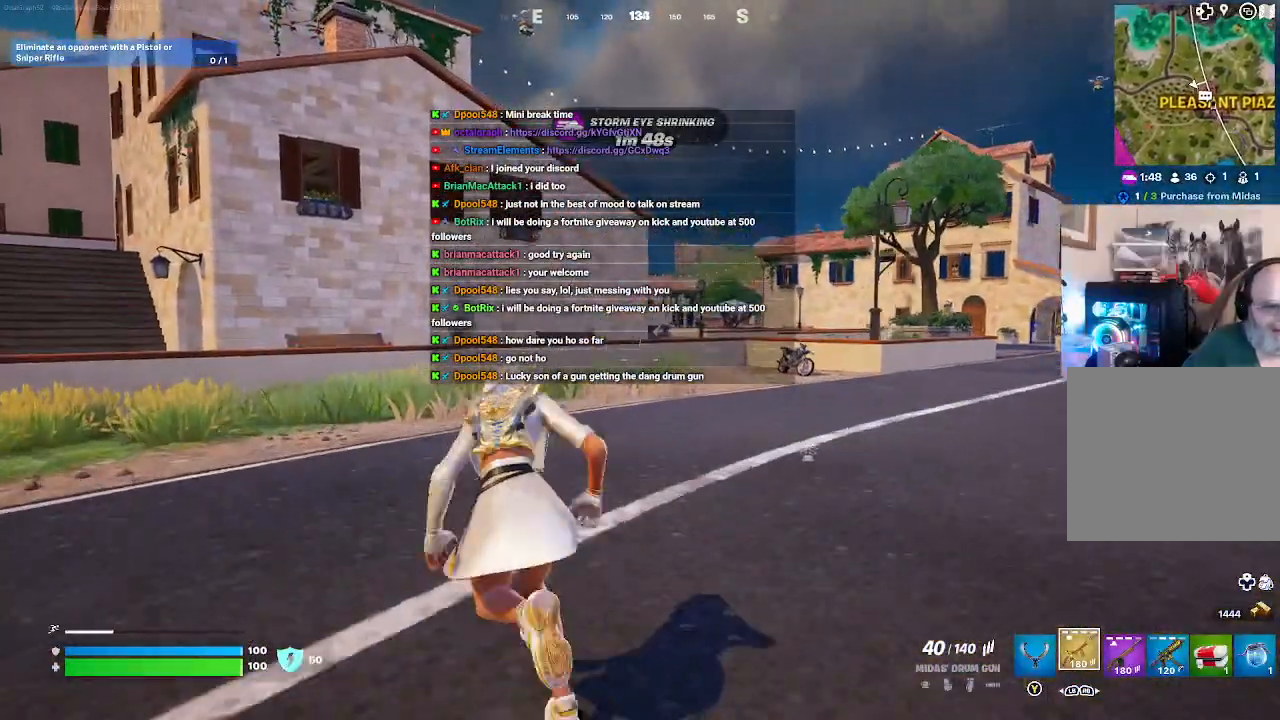
{"buttons": [], "left_stick": "up", "right_stick": "center", "events": [[333, "right_stick", "center"]]}
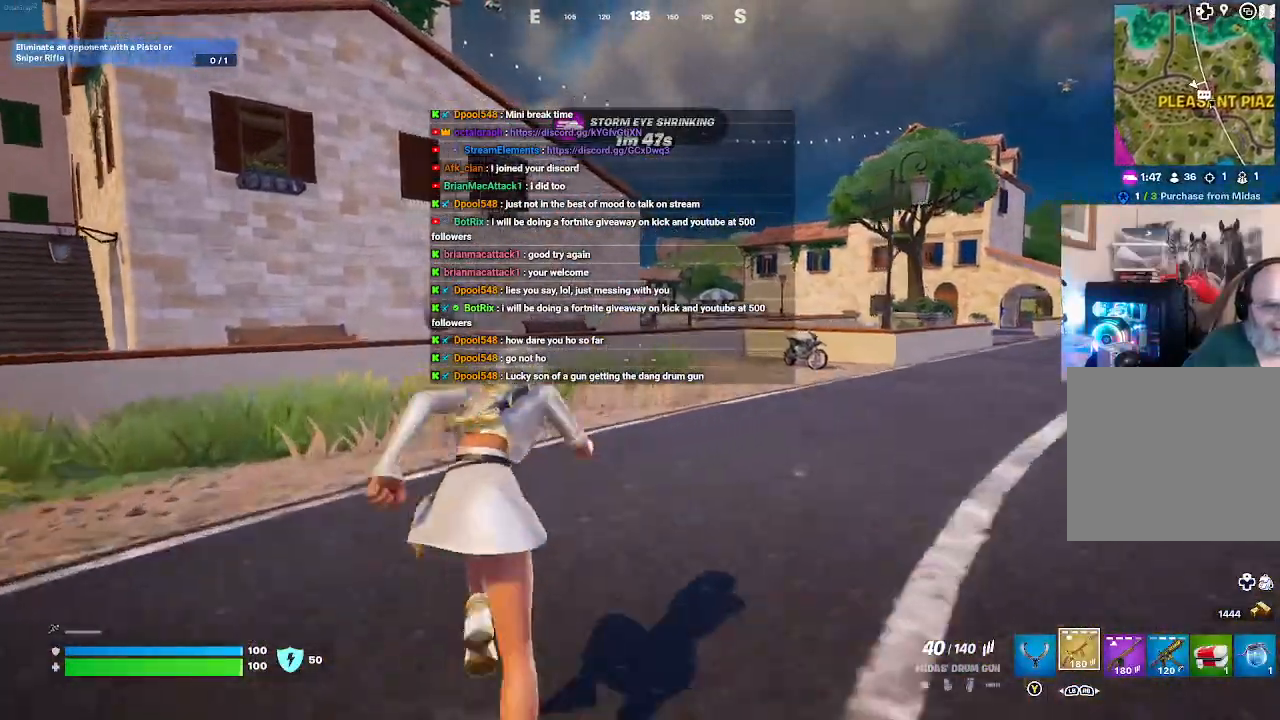
{"buttons": [], "left_stick": "up", "right_stick": "center", "events": []}
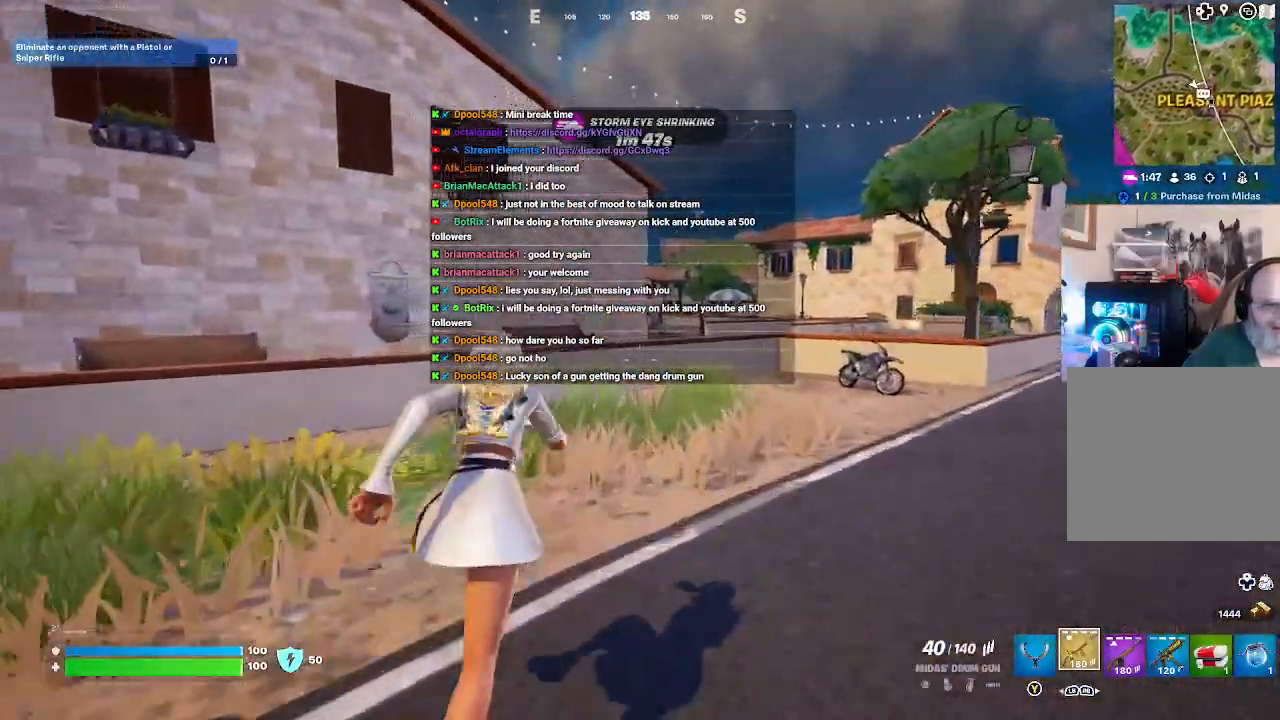
{"buttons": [], "left_stick": "up", "right_stick": "center", "events": []}
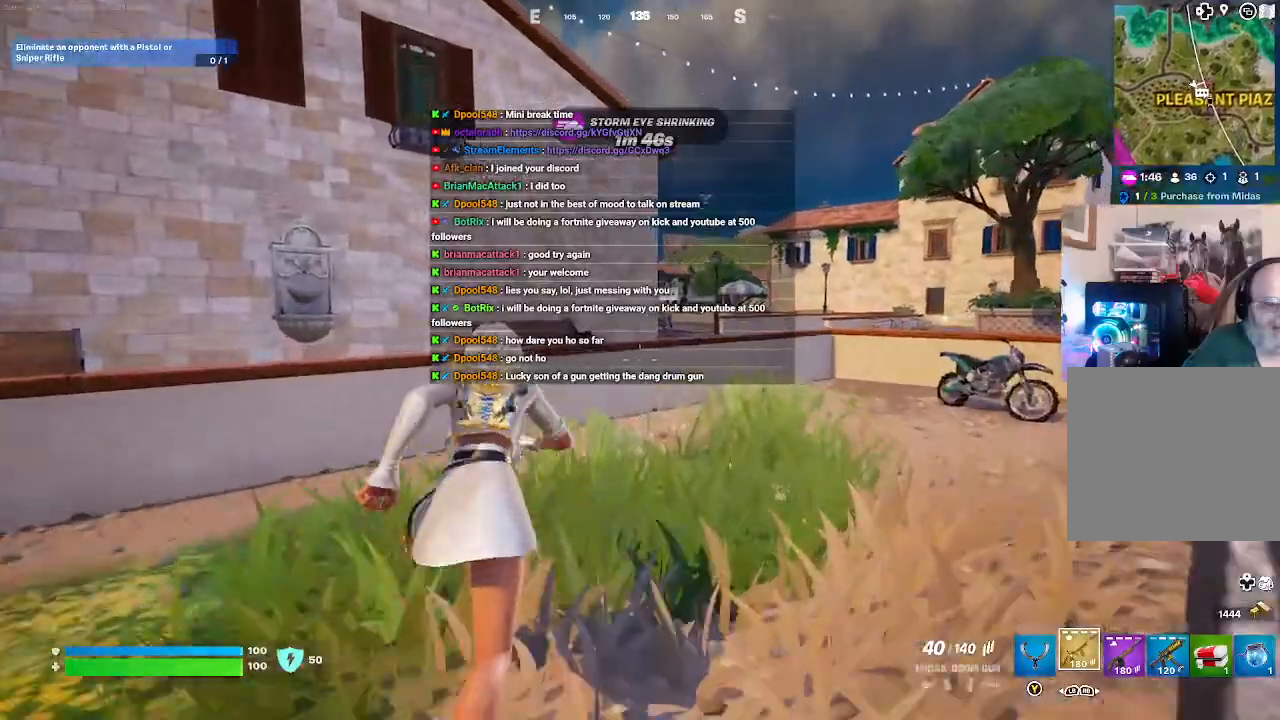
{"buttons": [], "left_stick": "up", "right_stick": "center", "events": [[133, "A", "down"], [233, "A", "up"]]}
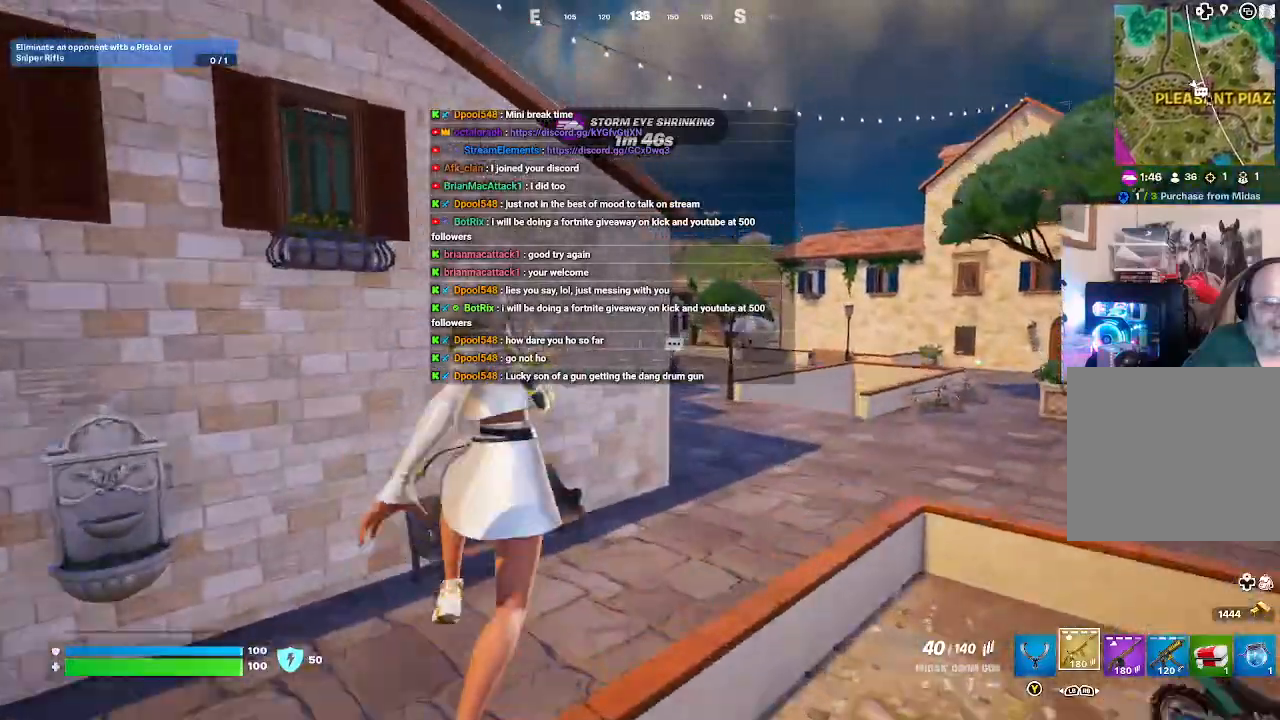
{"buttons": [], "left_stick": "up", "right_stick": "center", "events": []}
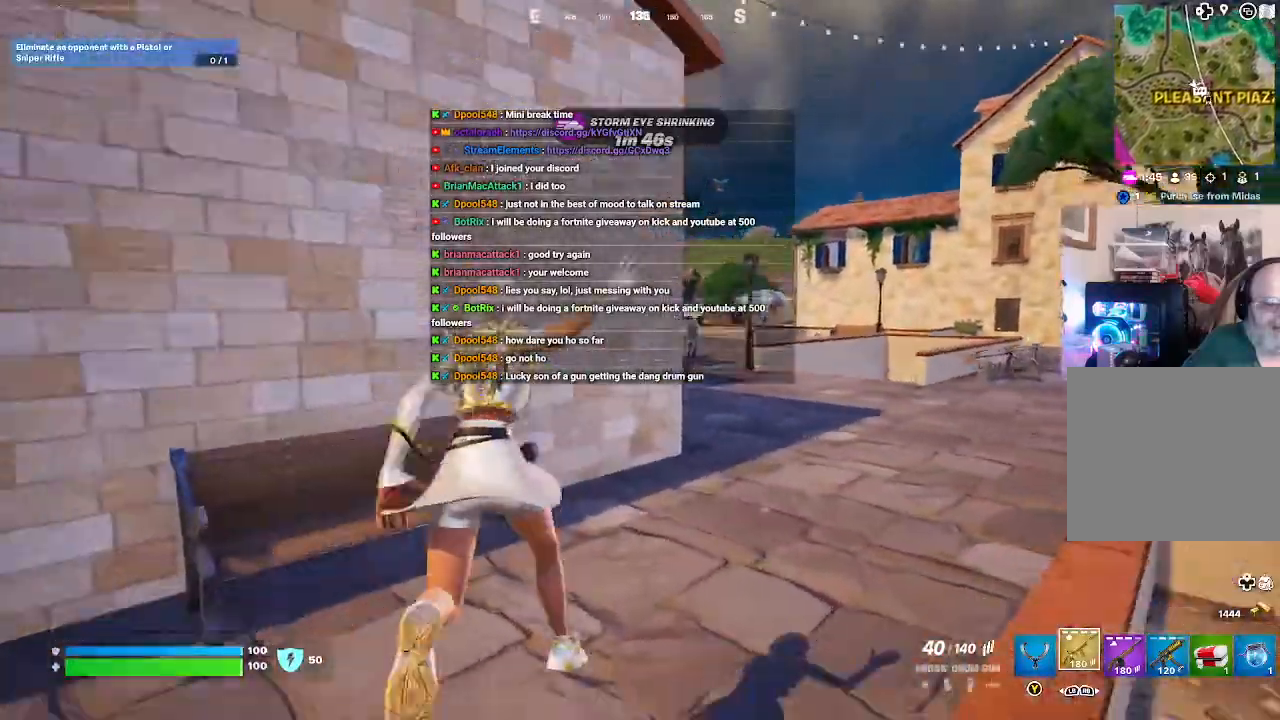
{"buttons": [], "left_stick": "up-right", "right_stick": "center", "events": [[67, "left_stick", "up-right"]]}
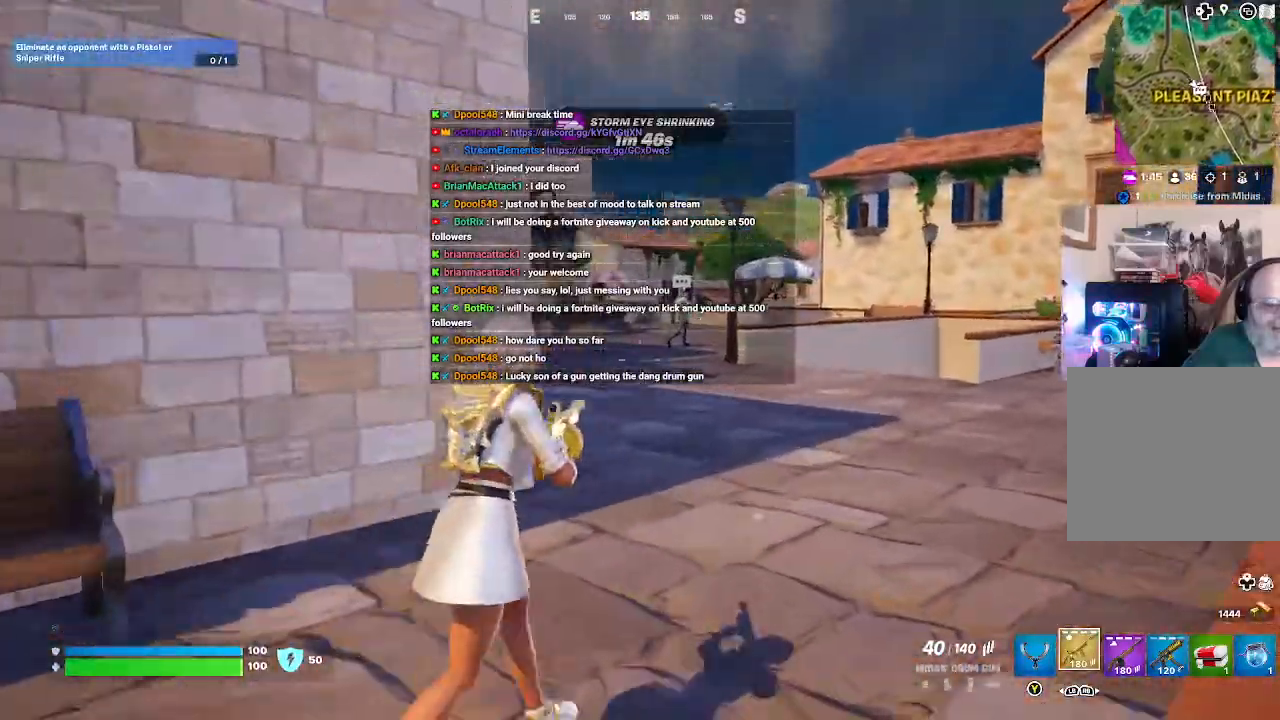
{"buttons": [], "left_stick": "up", "right_stick": "center", "events": [[200, "left_stick", "up"]]}
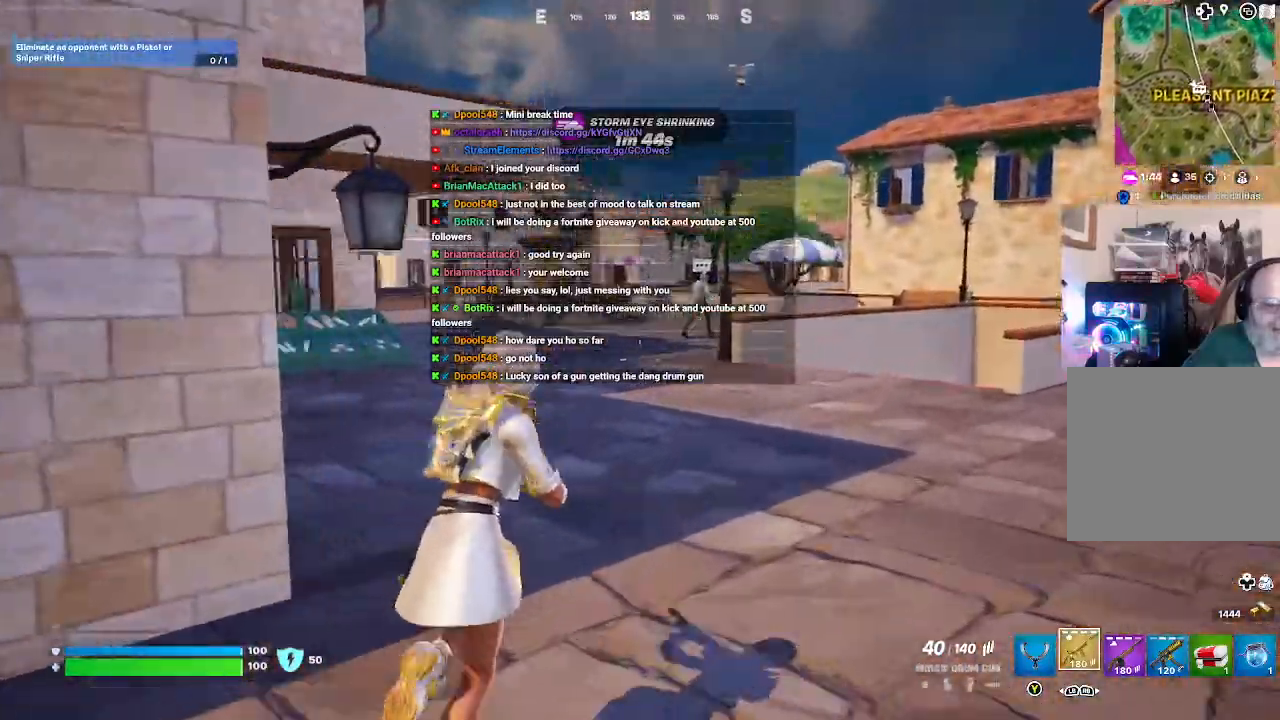
{"buttons": [], "left_stick": "up", "right_stick": "left", "events": [[367, "right_stick", "left"]]}
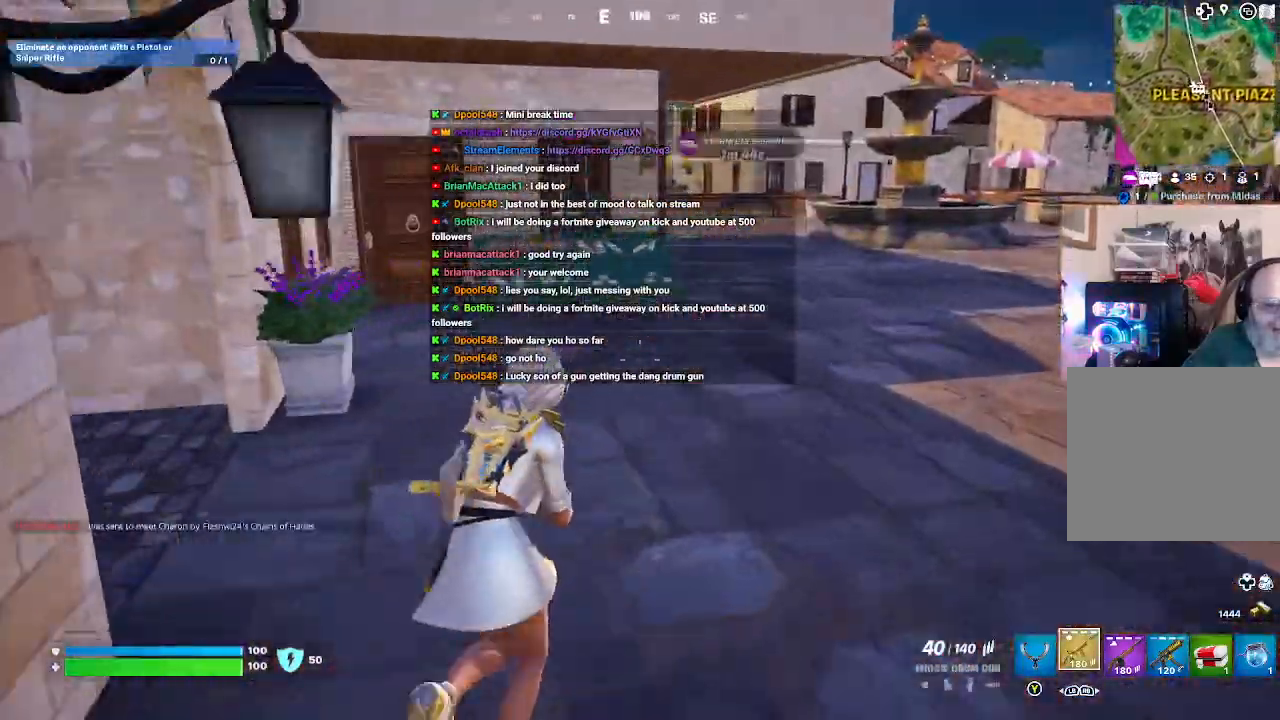
{"buttons": [], "left_stick": "up", "right_stick": "center", "events": [[167, "right_stick", "center"]]}
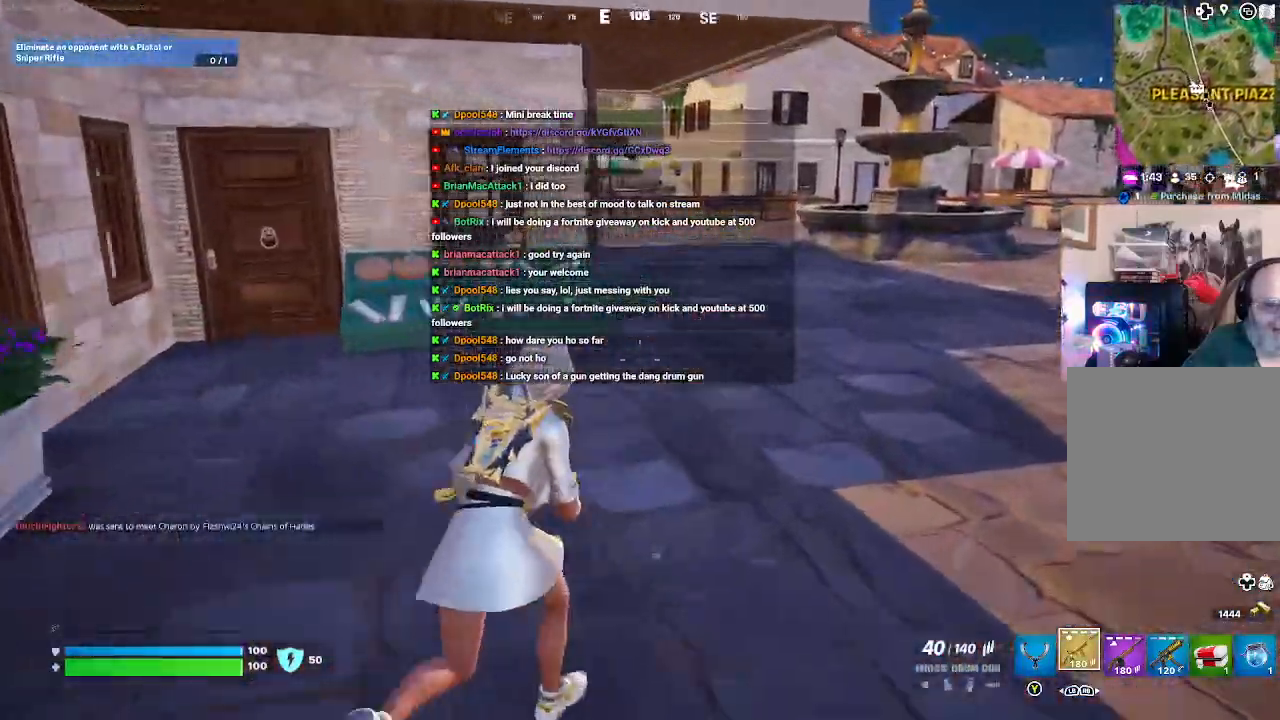
{"buttons": [], "left_stick": "up", "right_stick": "right", "events": [[433, "right_stick", "right"]]}
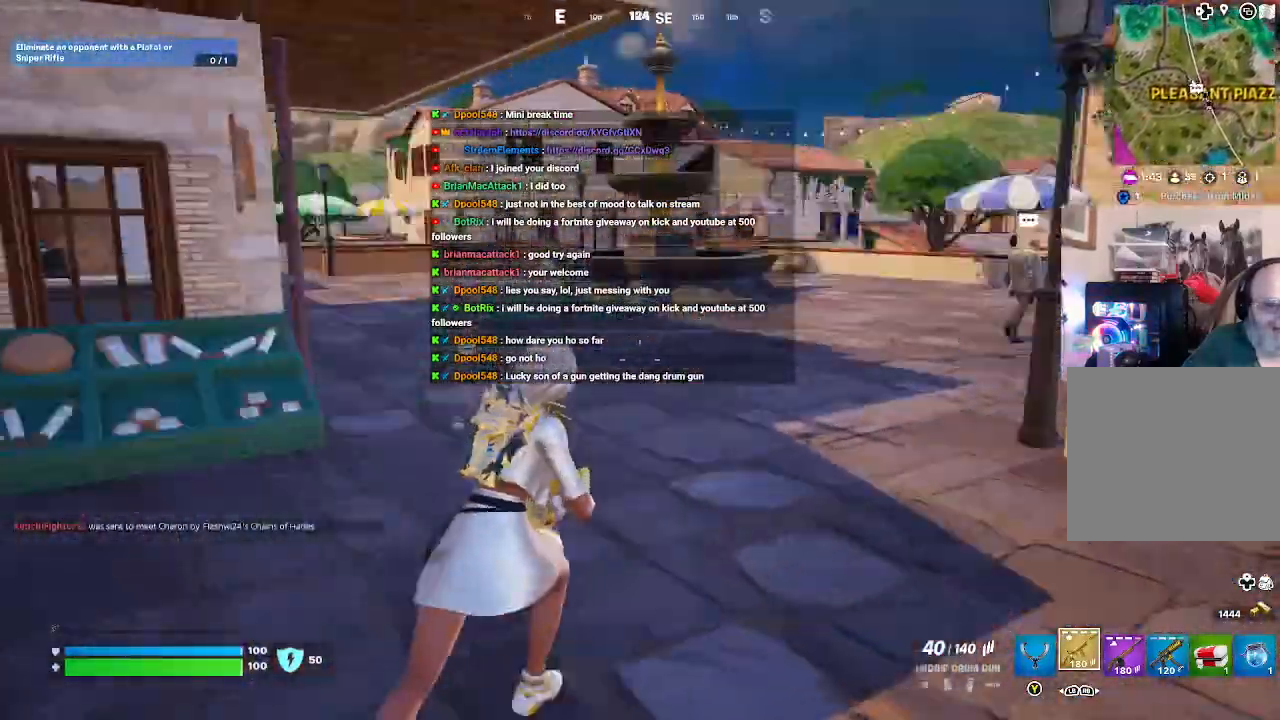
{"buttons": [], "left_stick": "up", "right_stick": "center", "events": [[67, "right_stick", "center"]]}
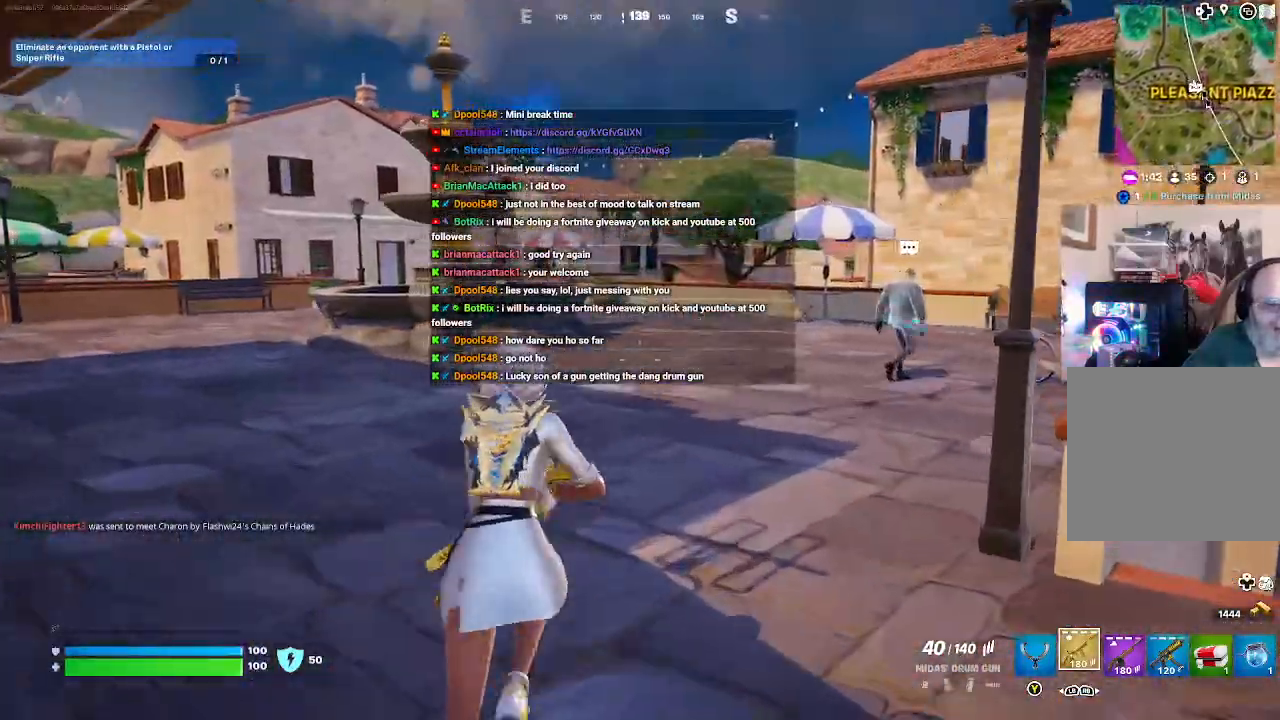
{"buttons": [], "left_stick": "up", "right_stick": "right", "events": [[33, "right_stick", "right"]]}
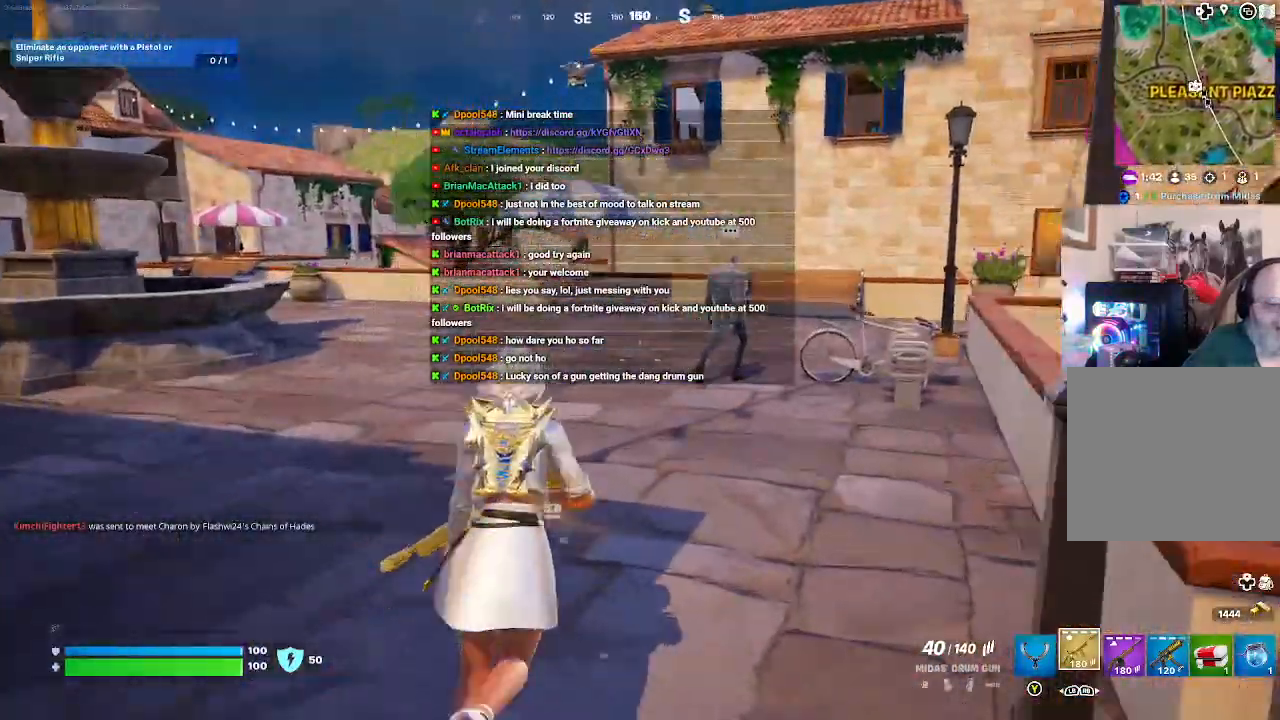
{"buttons": [], "left_stick": "up", "right_stick": "center", "events": [[167, "right_stick", "center"]]}
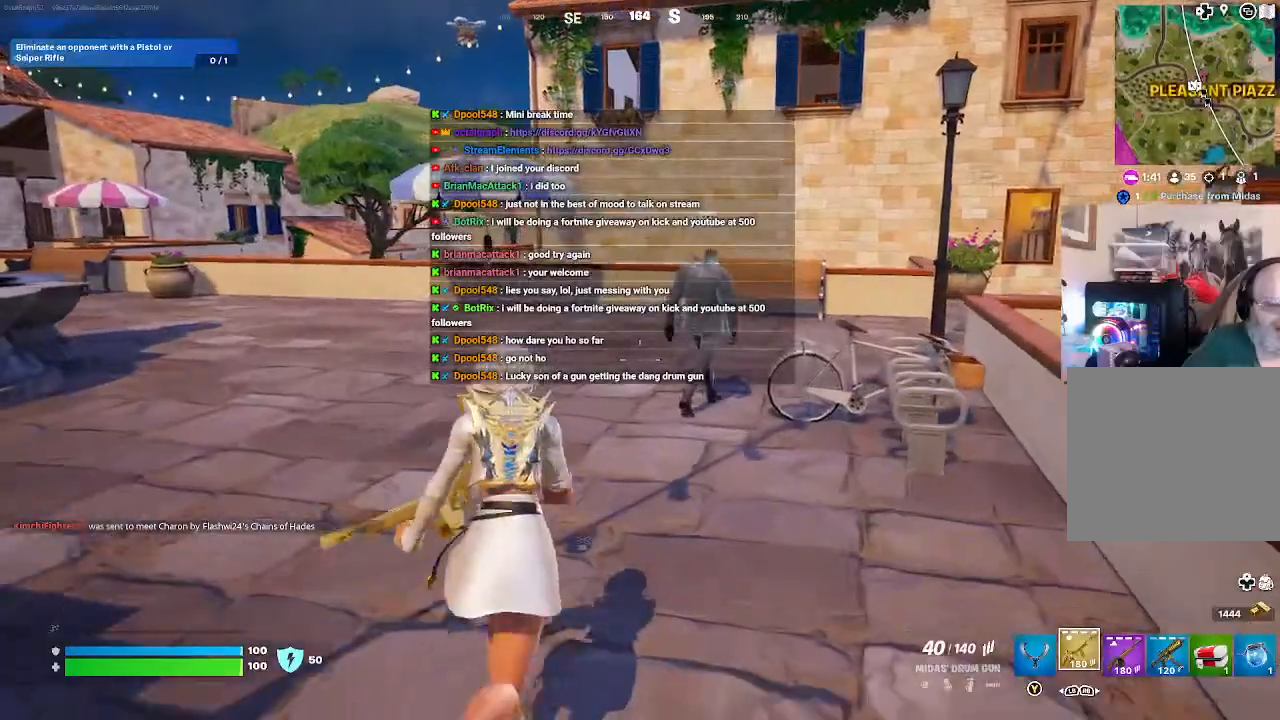
{"buttons": [], "left_stick": "up", "right_stick": "center", "events": []}
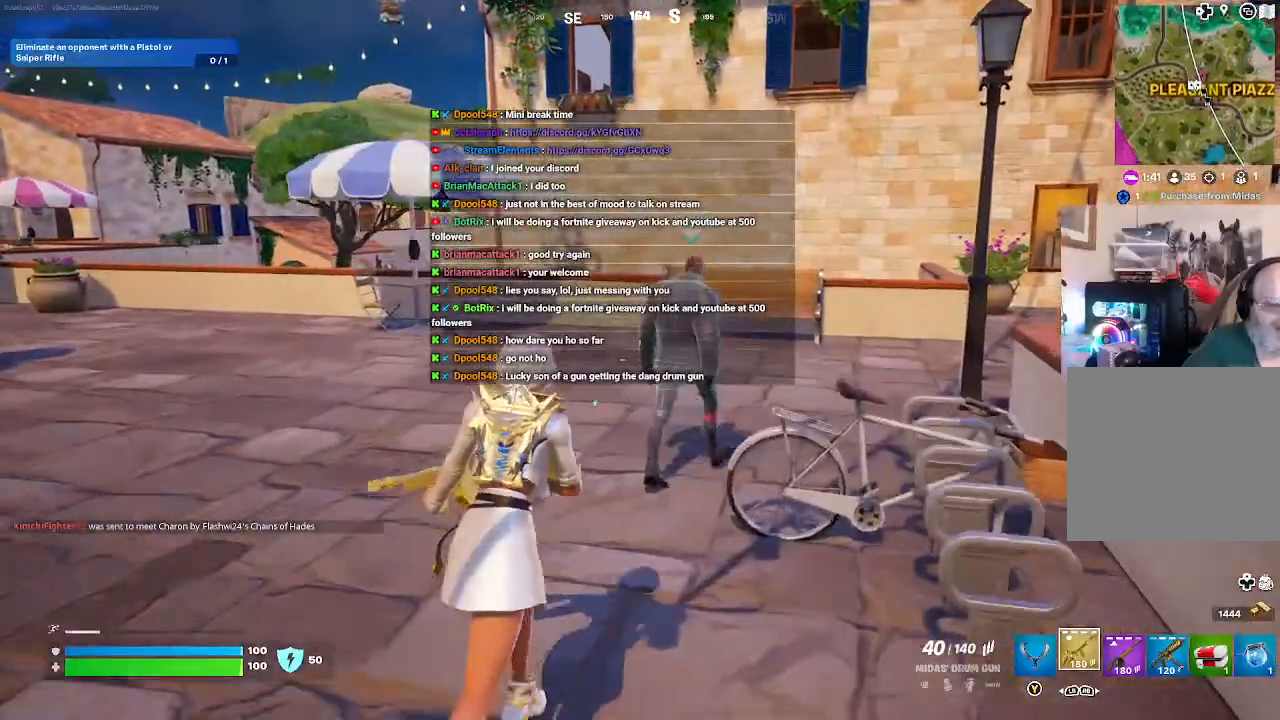
{"buttons": ["X"], "left_stick": "up", "right_stick": "center", "events": [[500, "X", "down"]]}
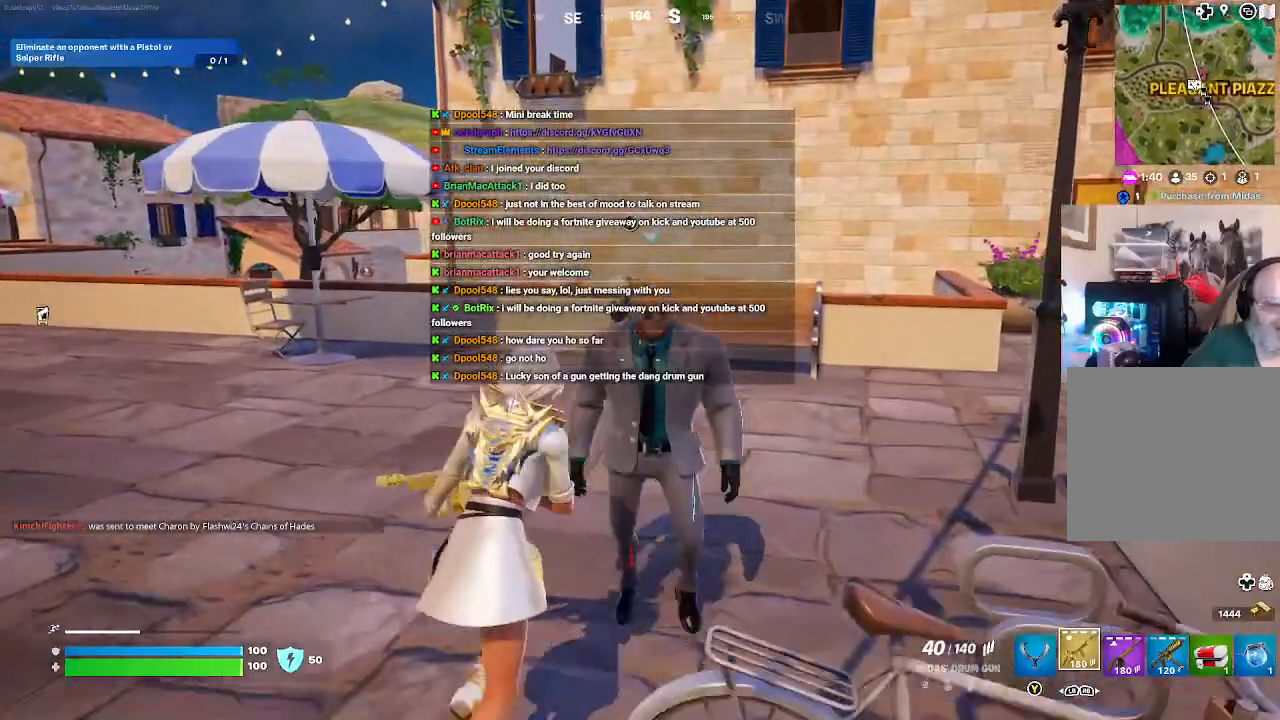
{"buttons": [], "left_stick": "center", "right_stick": "center", "events": [[67, "left_stick", "center"], [133, "X", "up"]]}
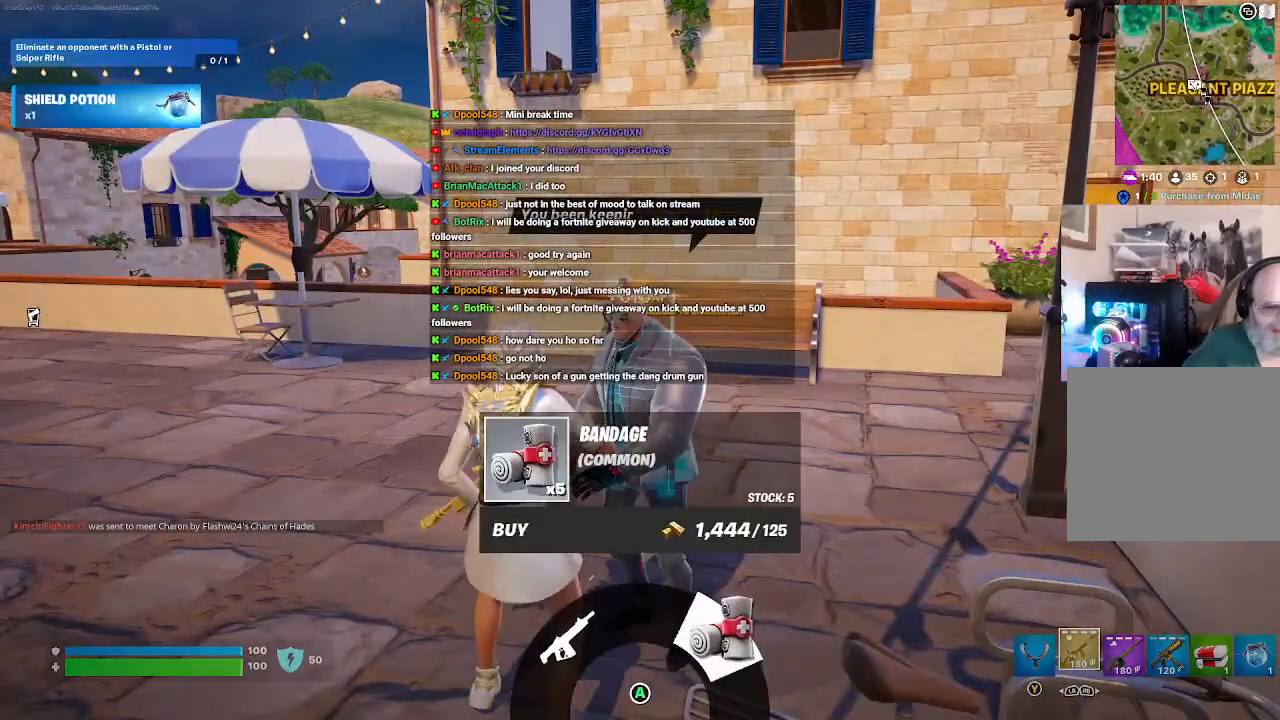
{"buttons": [], "left_stick": "center", "right_stick": "center", "events": []}
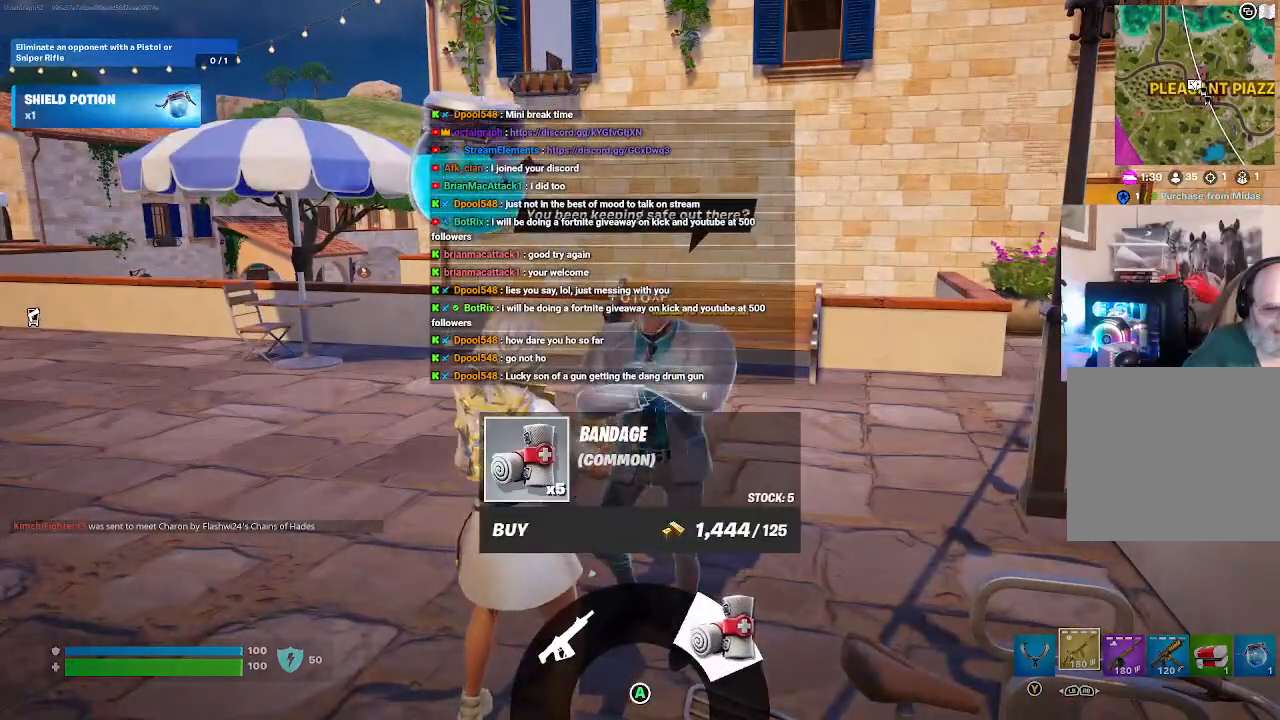
{"buttons": [], "left_stick": "center", "right_stick": "left", "events": [[267, "right_stick", "left"]]}
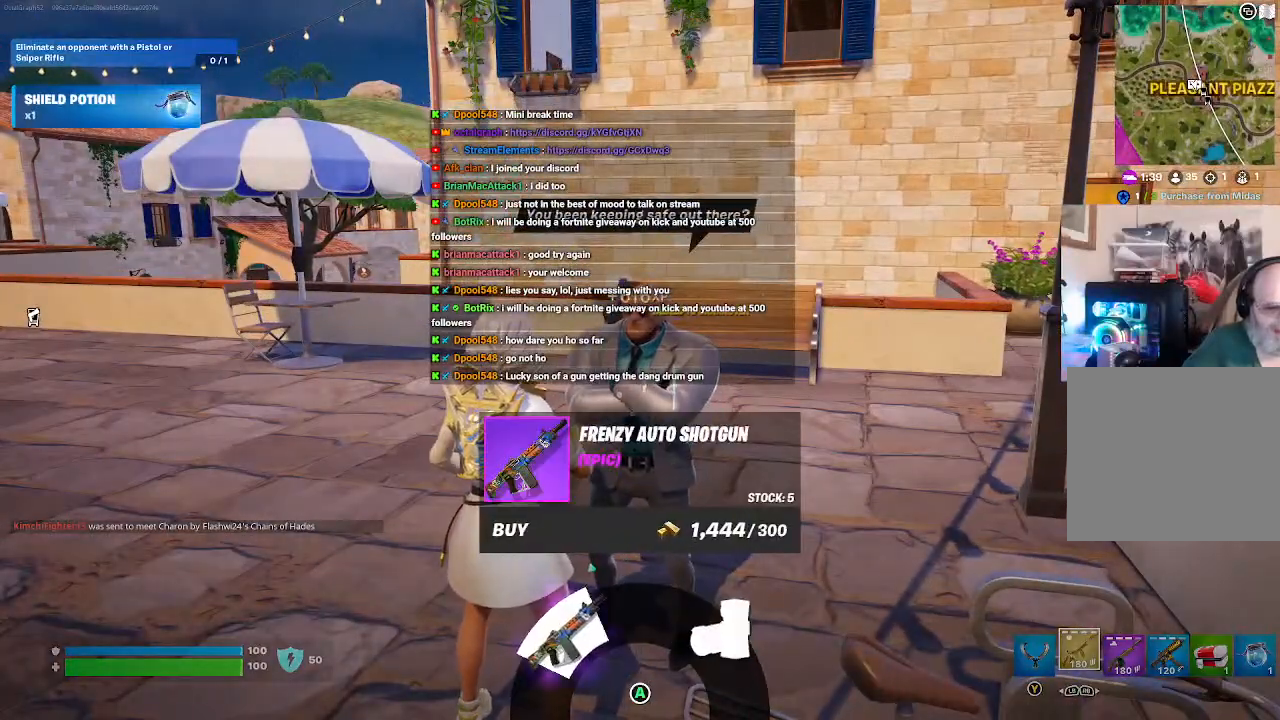
{"buttons": [], "left_stick": "center", "right_stick": "center", "events": [[300, "right_stick", "center"]]}
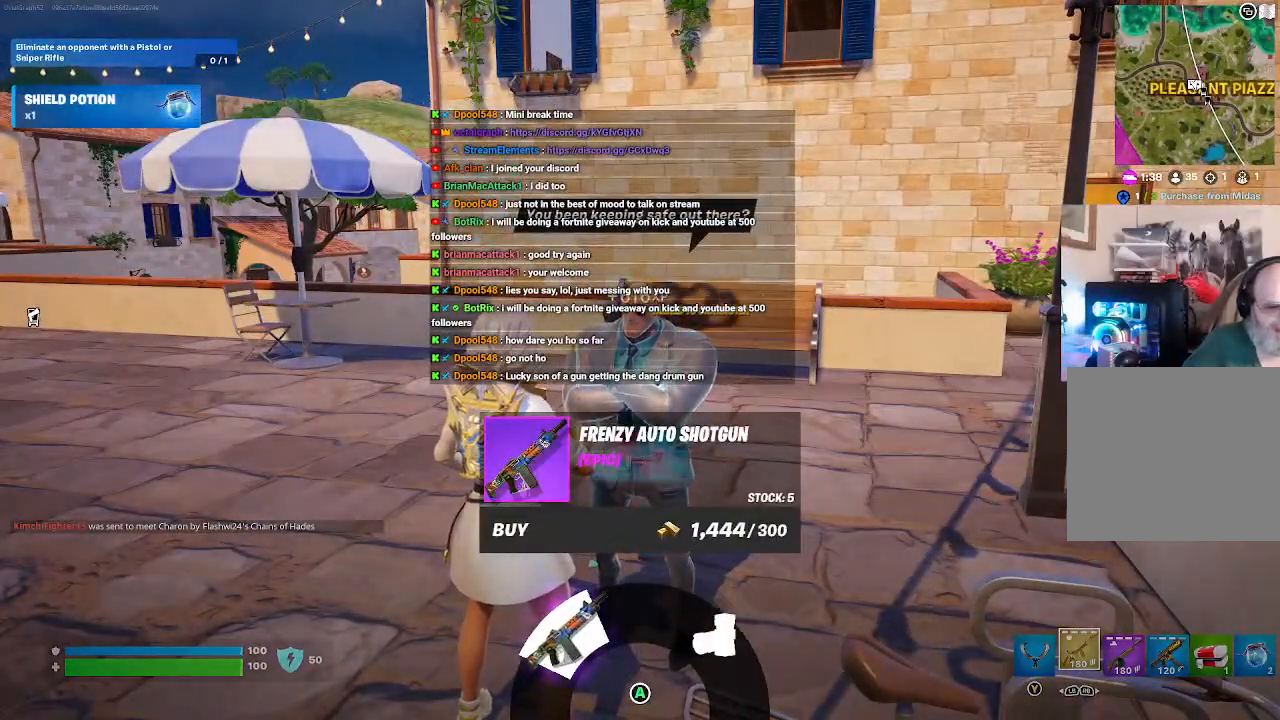
{"buttons": ["B"], "left_stick": "center", "right_stick": "center", "events": [[500, "B", "down"]]}
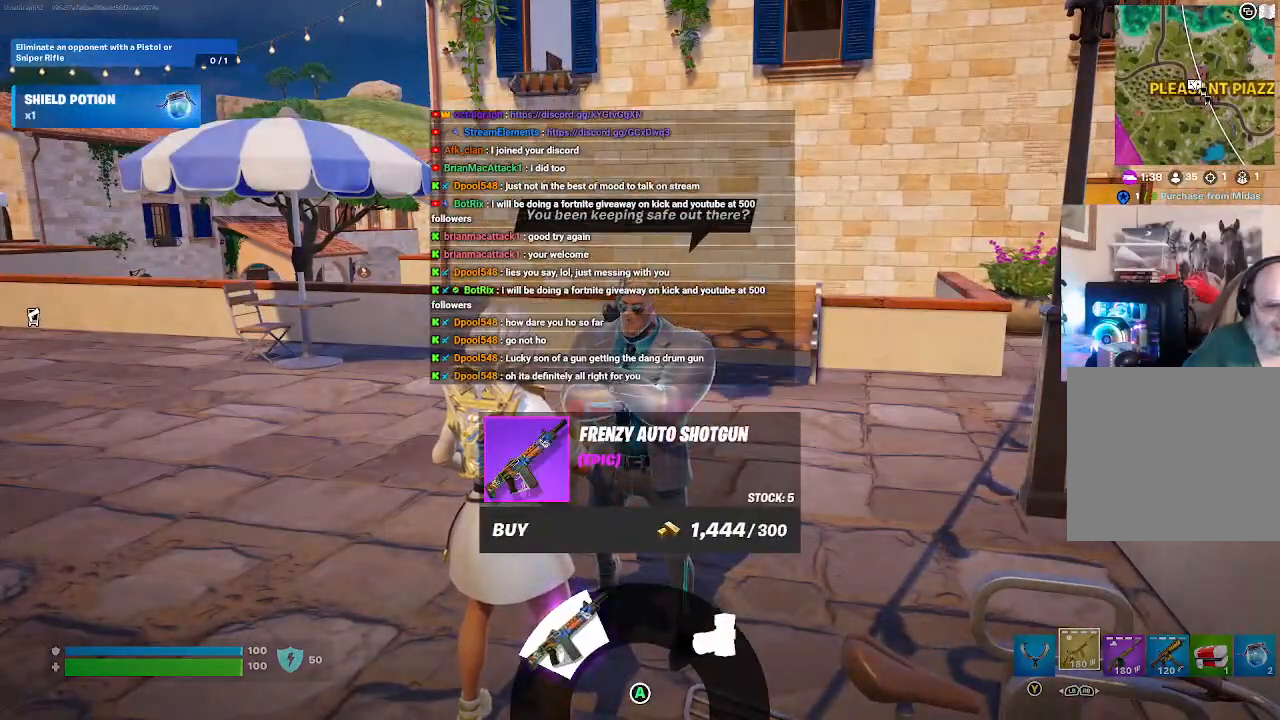
{"buttons": [], "left_stick": "up-left", "right_stick": "center", "events": [[67, "left_stick", "down-left"], [133, "B", "up"], [367, "left_stick", "left"], [467, "left_stick", "up-left"]]}
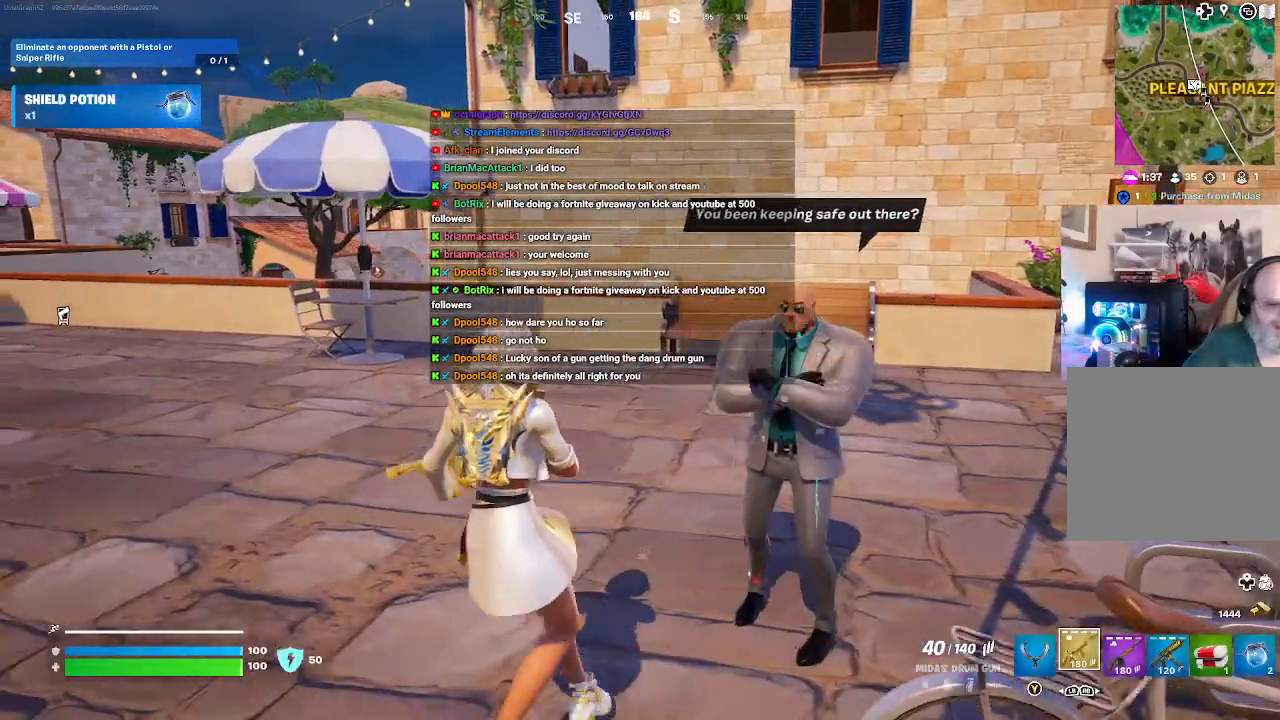
{"buttons": [], "left_stick": "center", "right_stick": "center", "events": [[67, "right_stick", "left"], [167, "left_stick", "center"], [400, "right_stick", "center"]]}
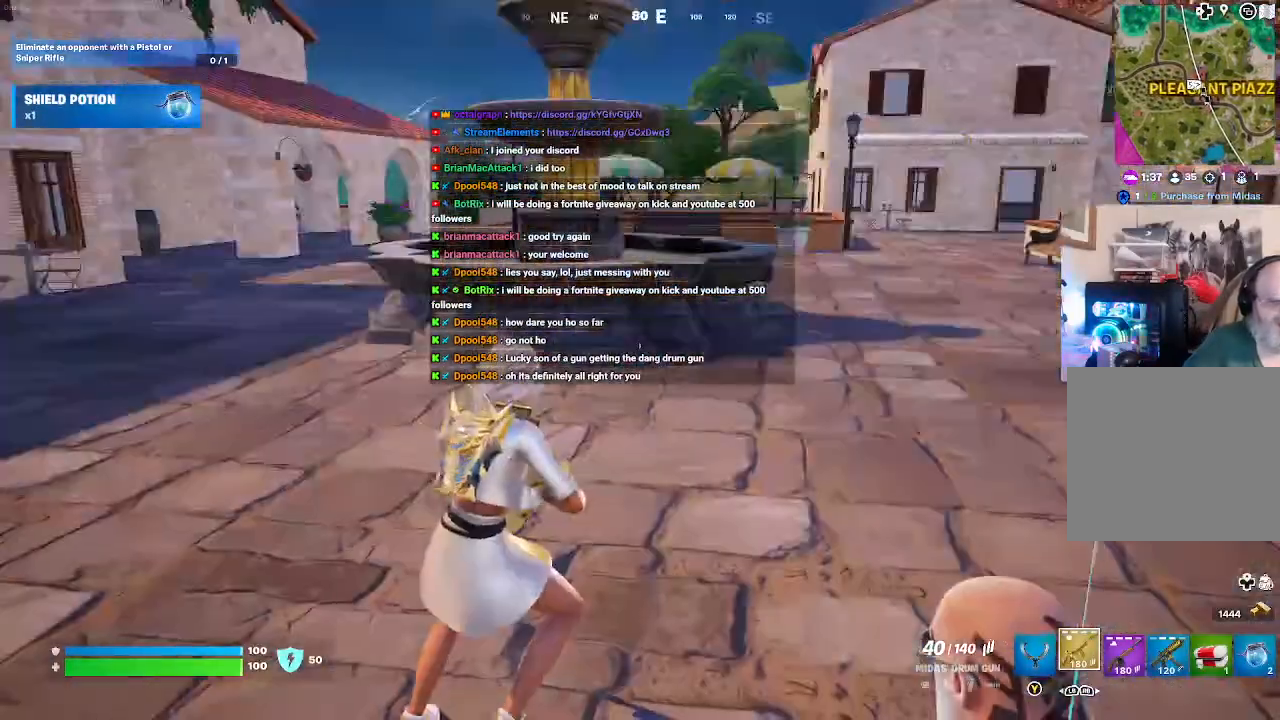
{"buttons": [], "left_stick": "up-right", "right_stick": "center", "events": [[33, "left_stick", "up"], [367, "left_stick", "up-right"]]}
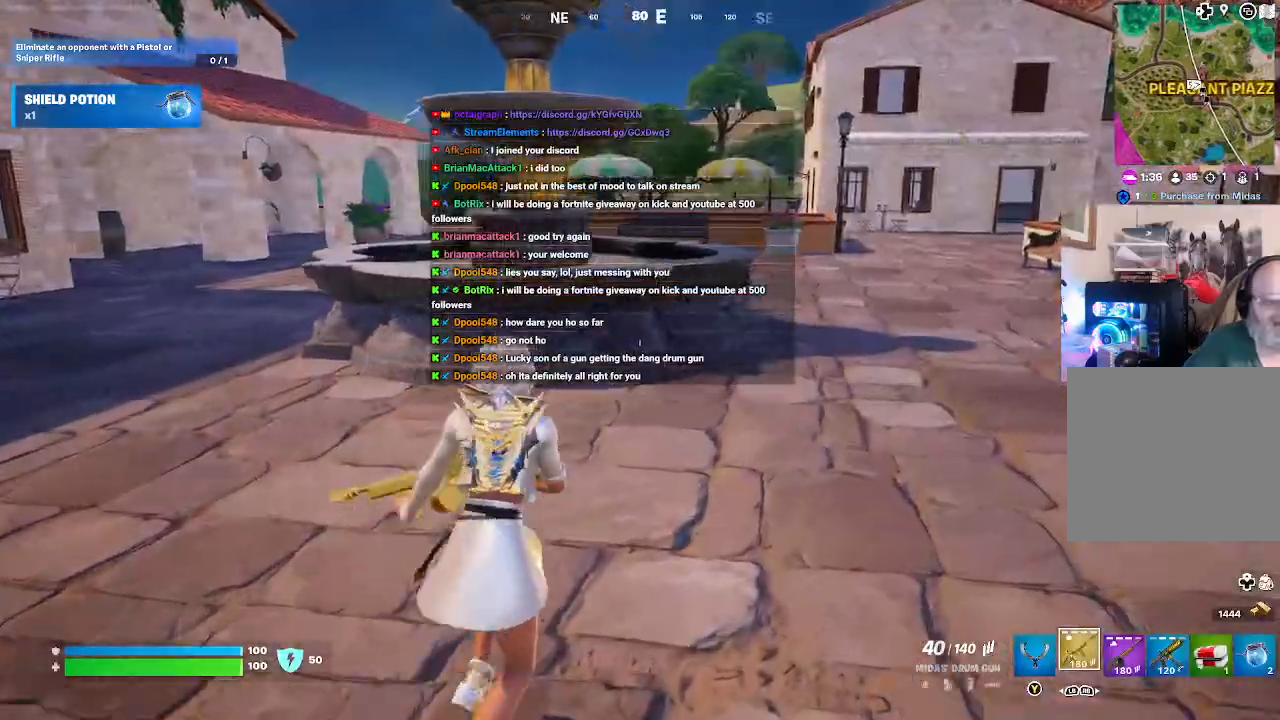
{"buttons": ["L3"], "left_stick": "up", "right_stick": "center", "events": [[33, "right_stick", "right"], [233, "right_stick", "center"], [267, "left_stick", "up"], [367, "L3", "down"]]}
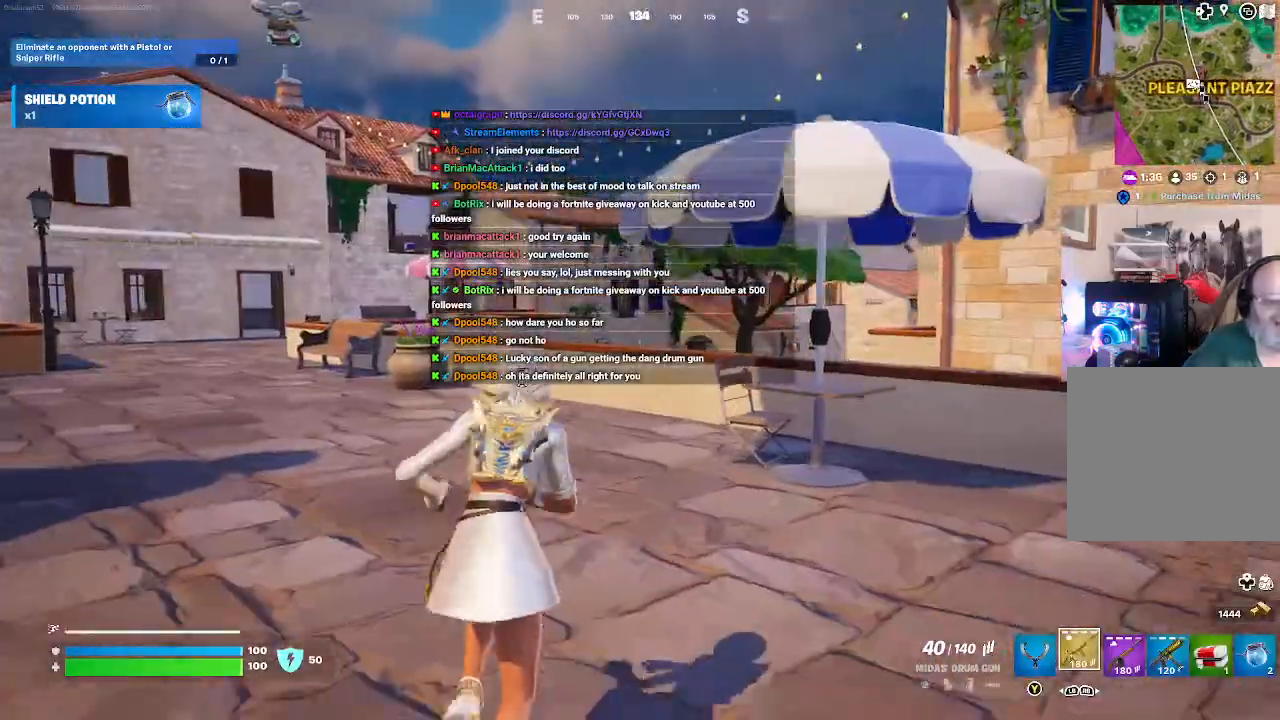
{"buttons": [], "left_stick": "up", "right_stick": "down", "events": [[200, "right_stick", "down"], [300, "L3", "up"]]}
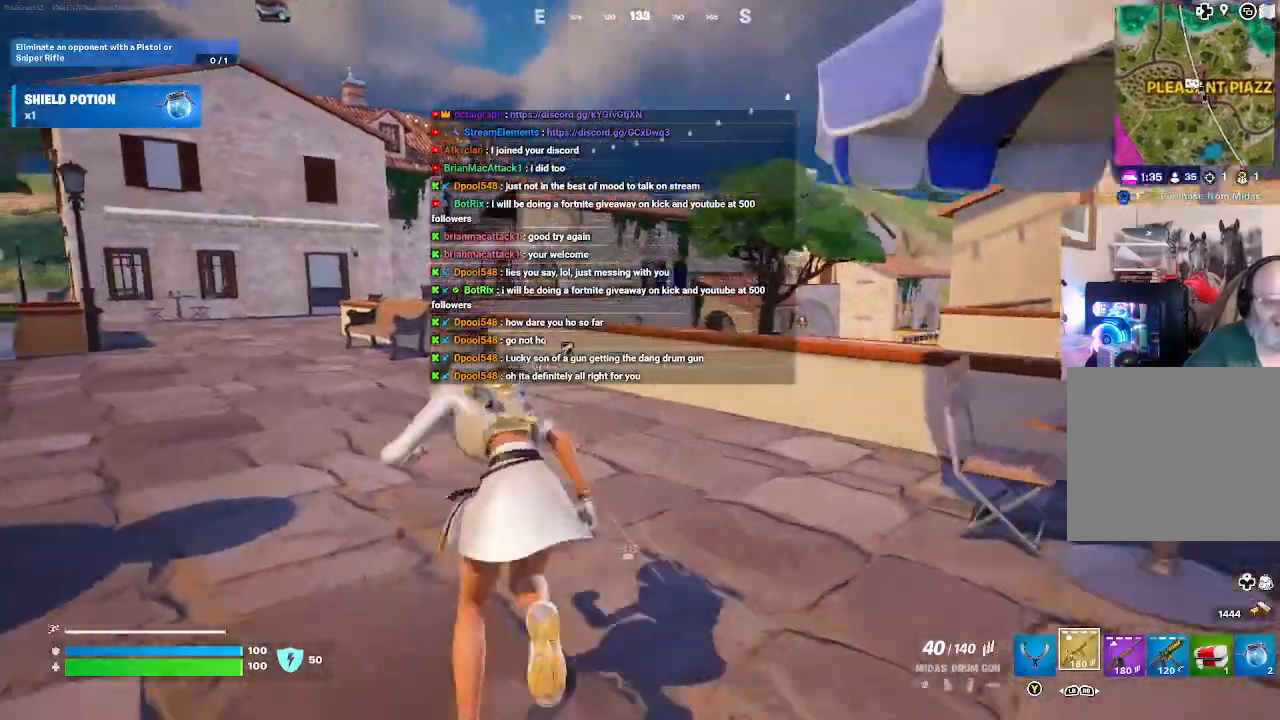
{"buttons": [], "left_stick": "center", "right_stick": "center", "events": [[167, "right_stick", "center"], [300, "left_stick", "center"]]}
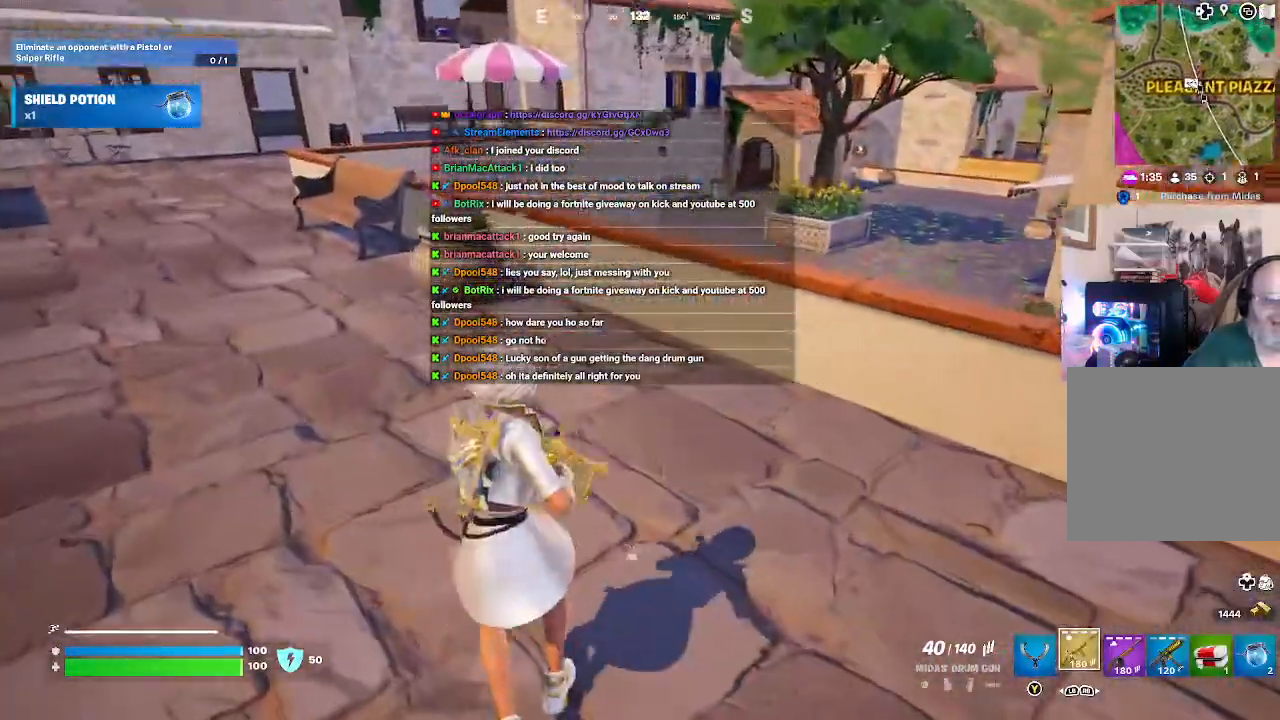
{"buttons": [], "left_stick": "up", "right_stick": "center", "events": [[67, "left_stick", "up"]]}
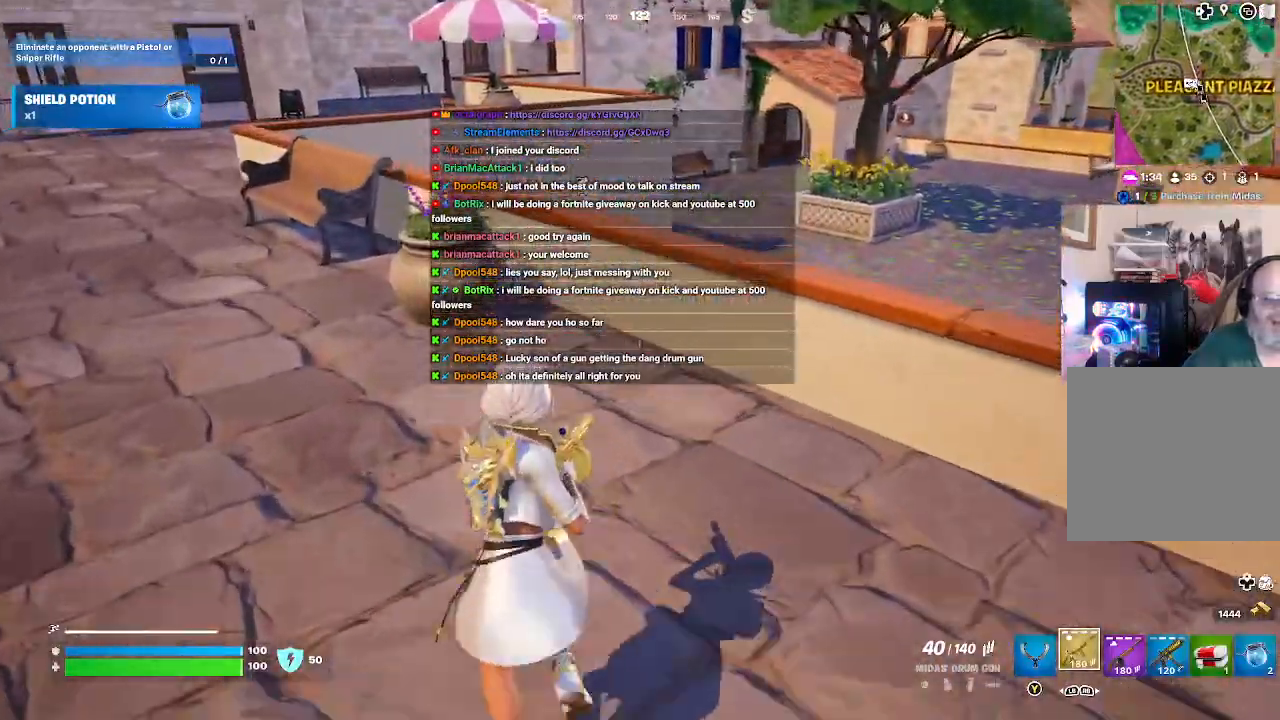
{"buttons": [], "left_stick": "center", "right_stick": "center", "events": [[233, "A", "down"], [367, "A", "up"], [500, "left_stick", "center"]]}